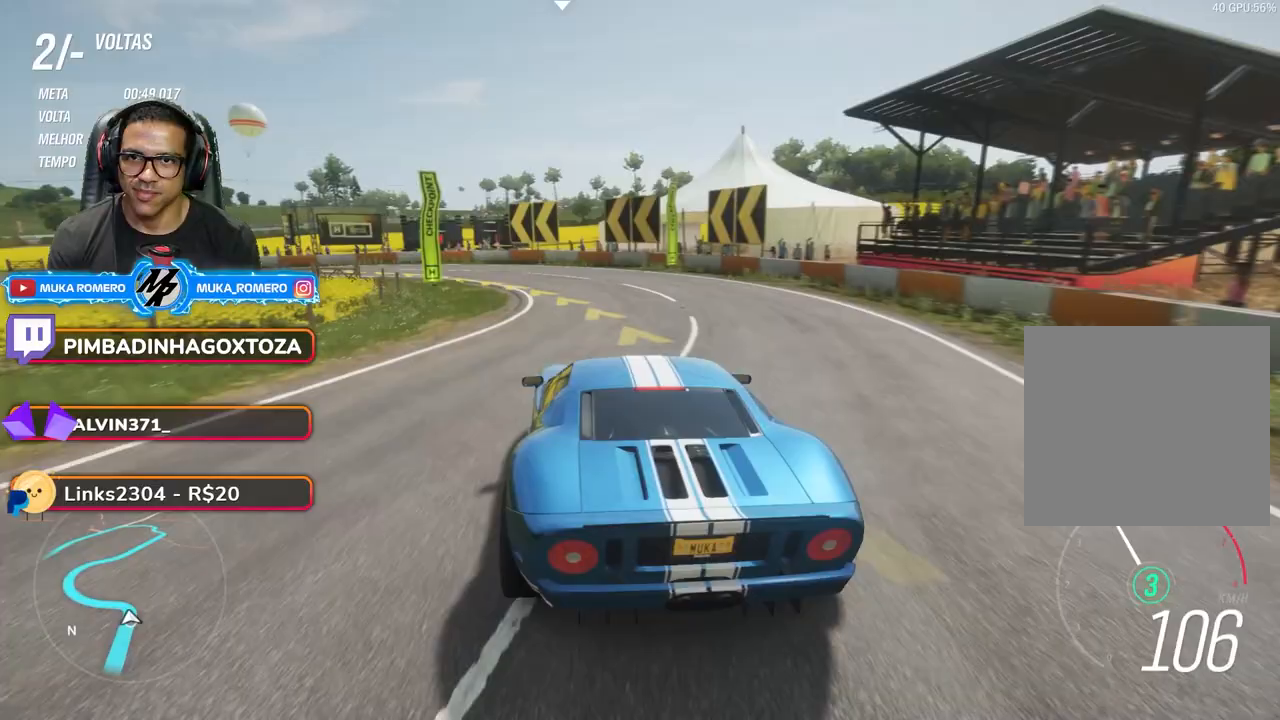
Gameplay with a controller (Xbox layout); each line is a JSON object with the inputs held at the frame after it. "events" lists button and stick changes between this image and that frame as [ms after this image, input, new state], when the widget could be followed in between. Not read: L3 R3.
{"buttons": ["R2"], "left_stick": "down-left", "right_stick": "center", "events": [[500, "R2", "down"]]}
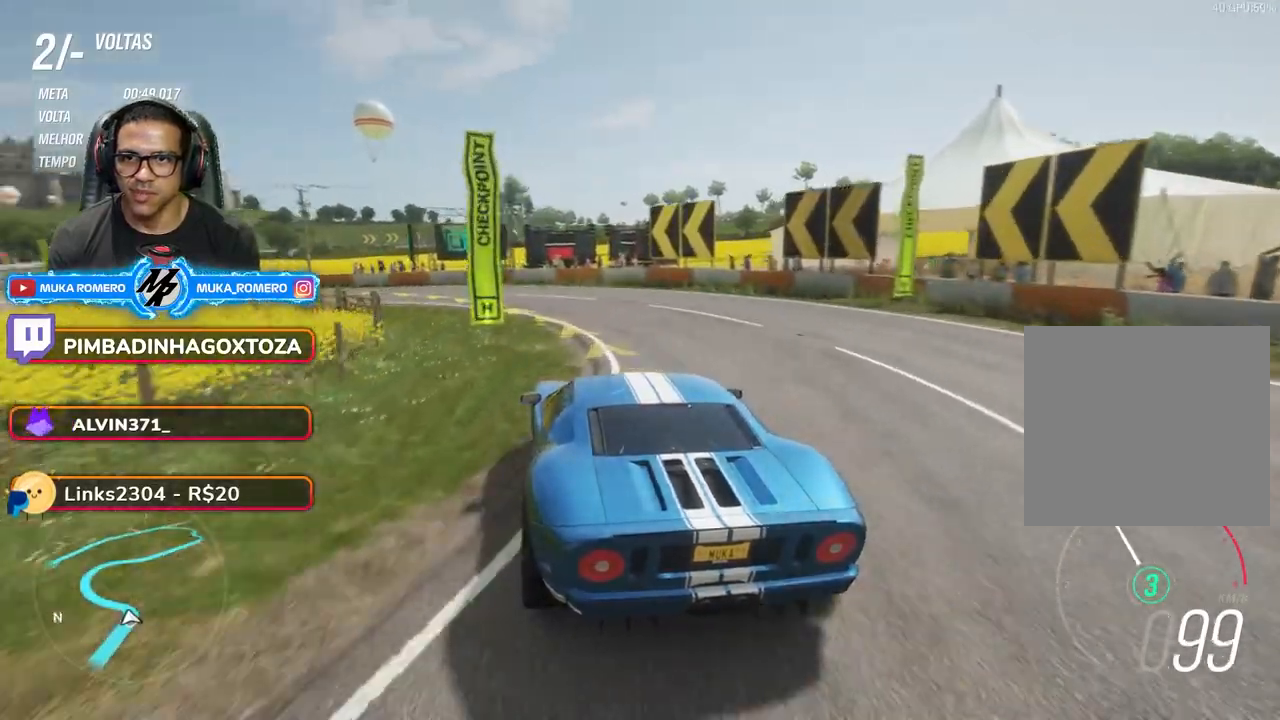
{"buttons": ["R2"], "left_stick": "down-left", "right_stick": "center", "events": []}
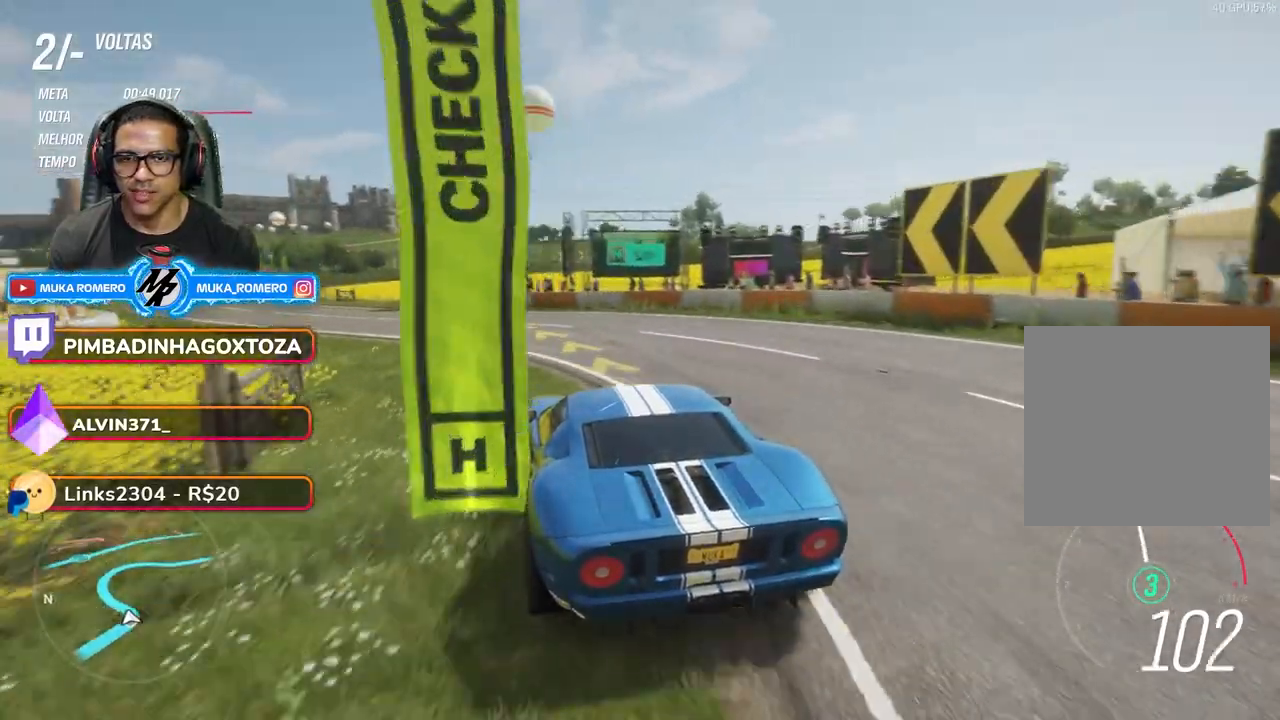
{"buttons": ["R2"], "left_stick": "down-left", "right_stick": "center", "events": [[217, "left_stick", "center"], [267, "left_stick", "down-left"]]}
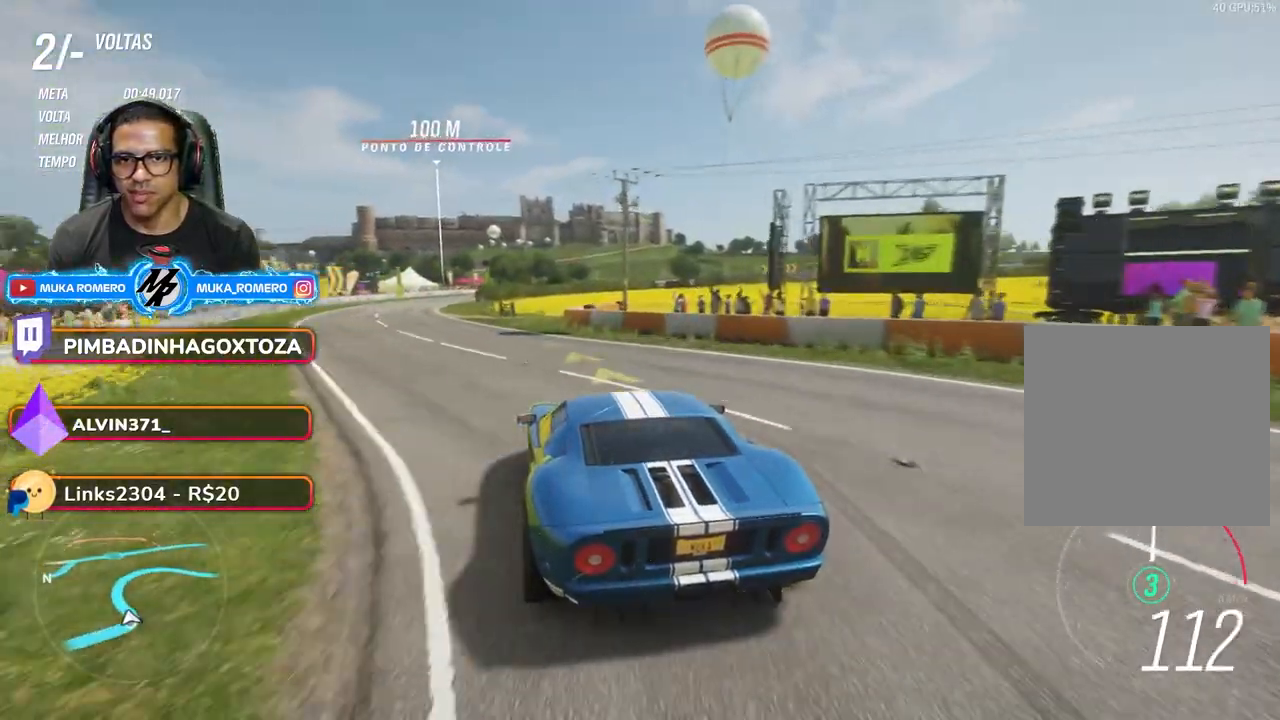
{"buttons": ["R2"], "left_stick": "center", "right_stick": "center", "events": [[417, "left_stick", "center"]]}
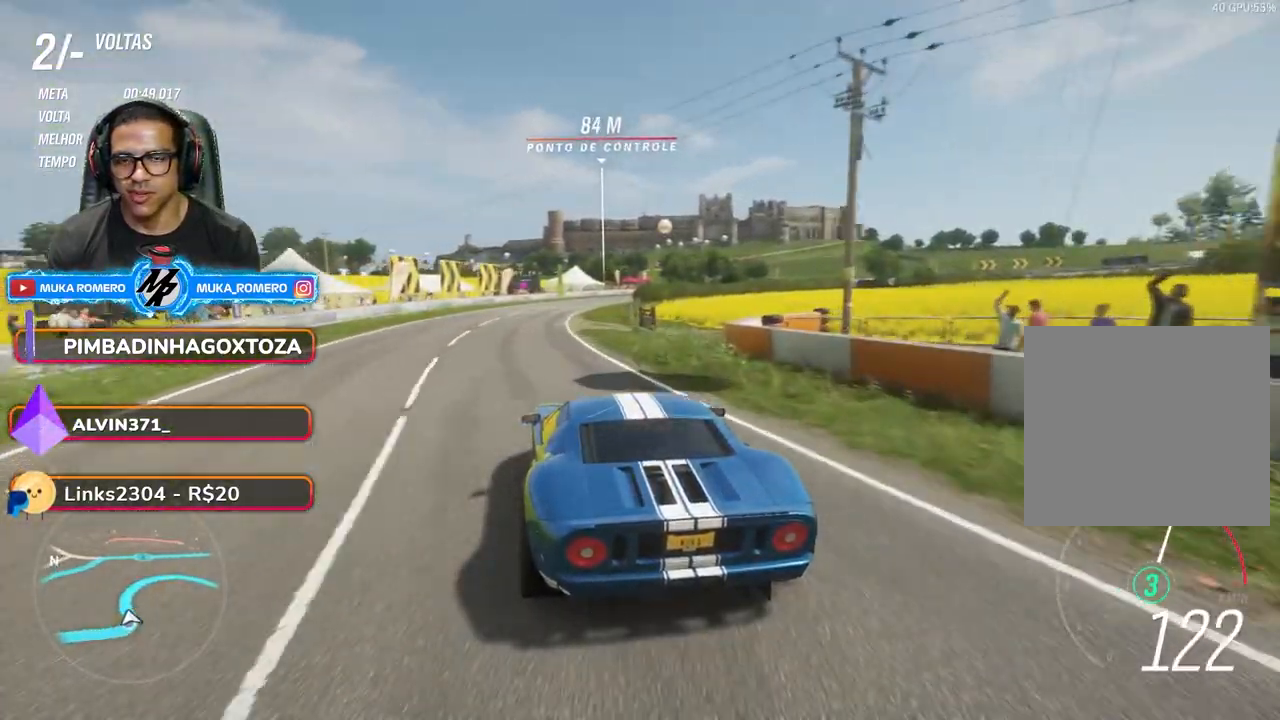
{"buttons": ["R2"], "left_stick": "right", "right_stick": "center", "events": [[383, "left_stick", "right"]]}
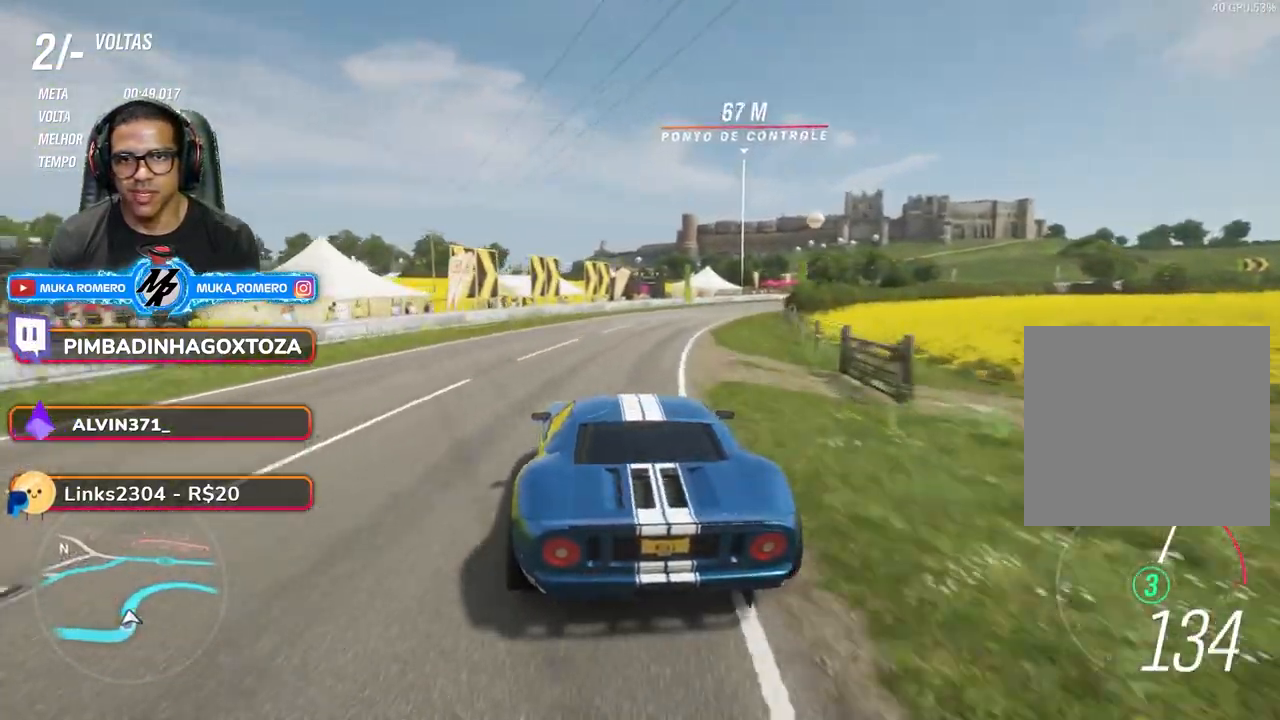
{"buttons": ["R2"], "left_stick": "right", "right_stick": "center", "events": [[233, "left_stick", "center"], [367, "left_stick", "right"]]}
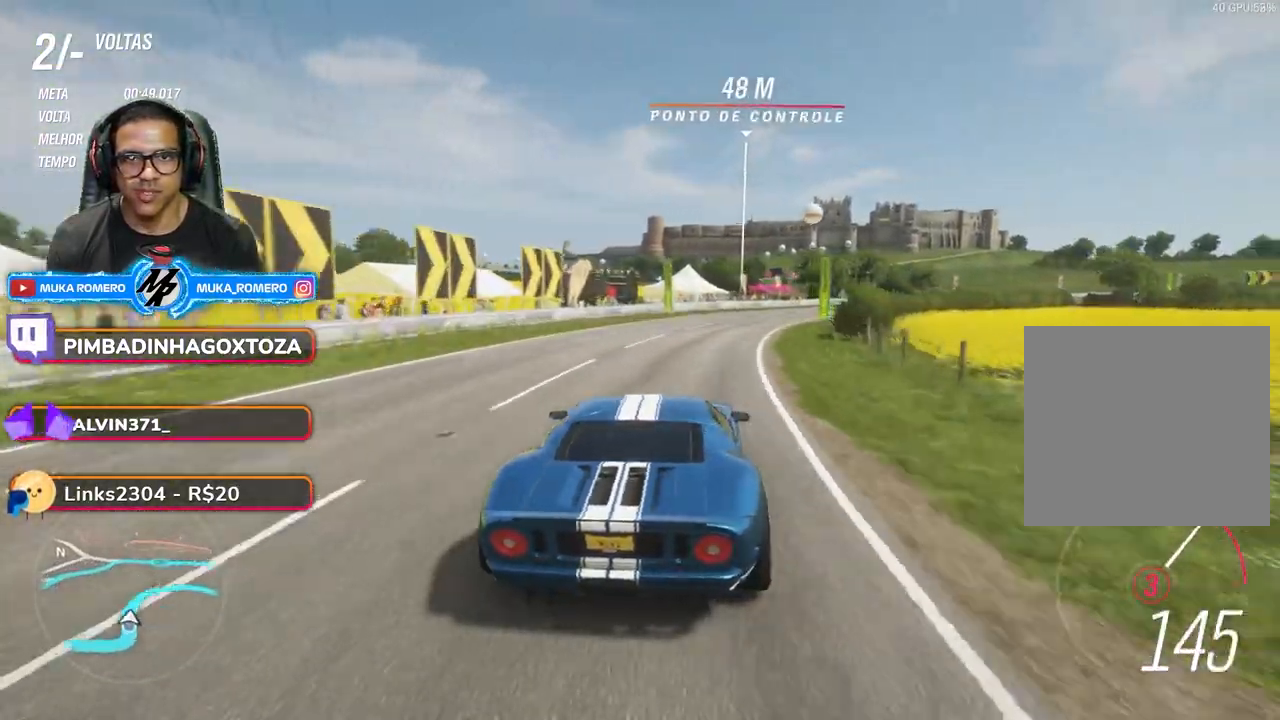
{"buttons": ["A", "B", "R2"], "left_stick": "right", "right_stick": "center", "events": [[433, "A", "down"], [433, "B", "down"]]}
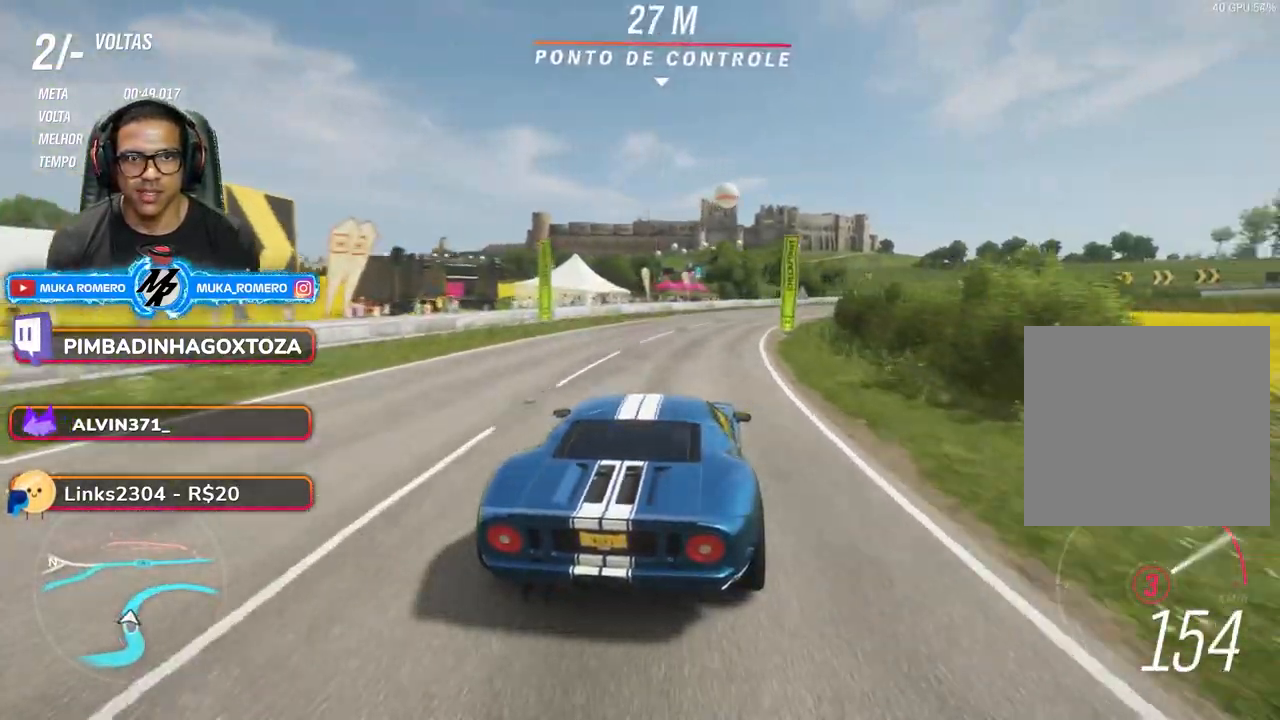
{"buttons": ["R2"], "left_stick": "right", "right_stick": "center", "events": [[33, "A", "up"], [33, "B", "up"], [117, "left_stick", "center"], [217, "left_stick", "right"]]}
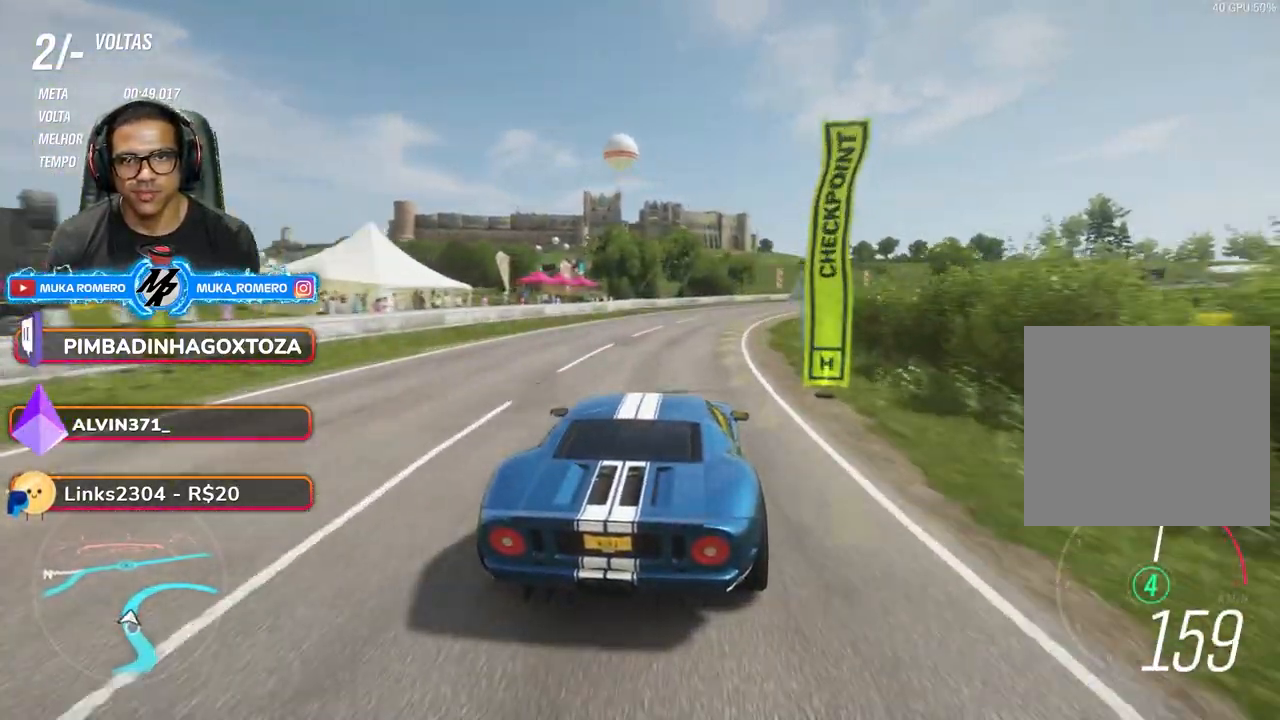
{"buttons": ["R2"], "left_stick": "right", "right_stick": "center", "events": [[167, "left_stick", "center"], [250, "left_stick", "right"]]}
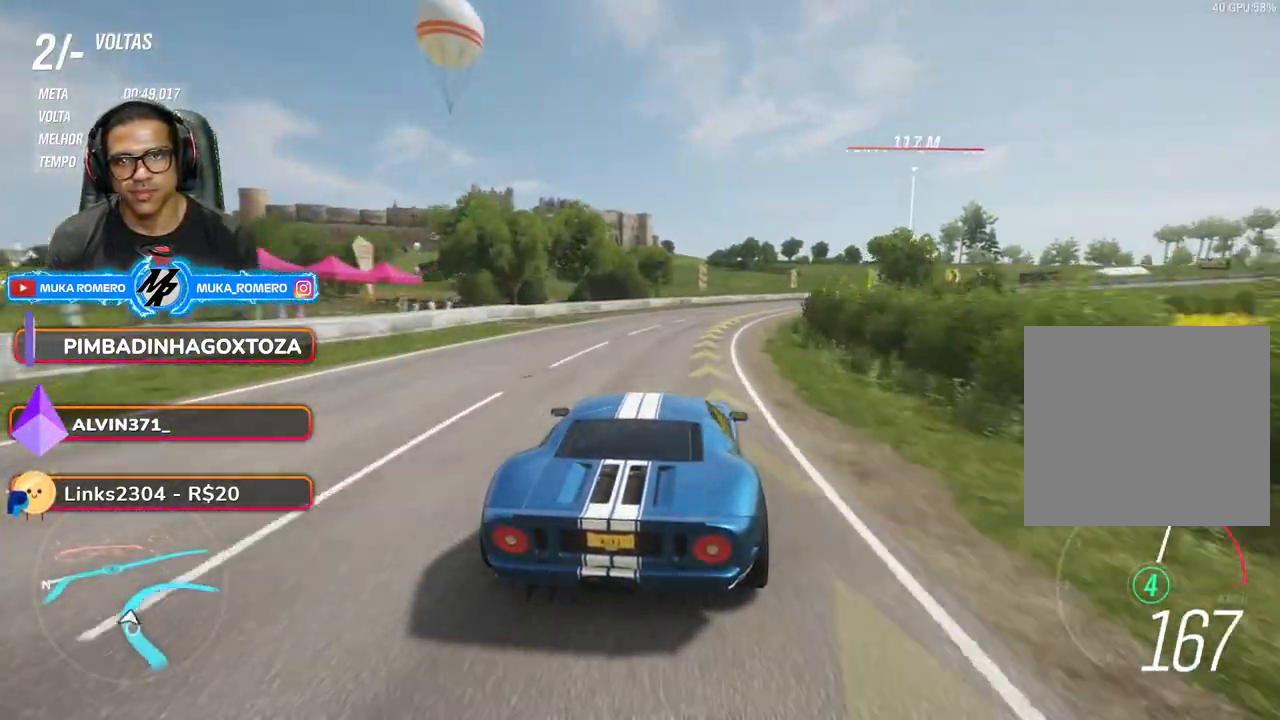
{"buttons": ["R2"], "left_stick": "right", "right_stick": "center", "events": [[183, "left_stick", "center"], [300, "left_stick", "right"]]}
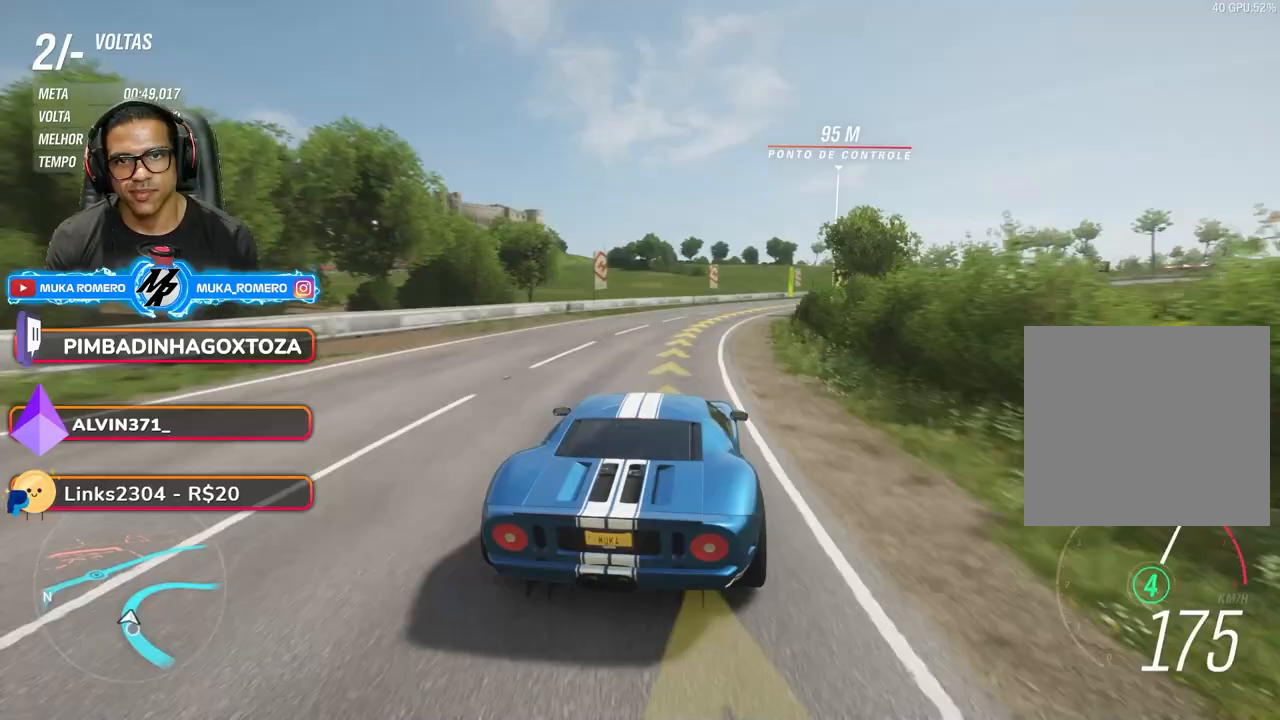
{"buttons": ["R2"], "left_stick": "center", "right_stick": "center", "events": [[417, "left_stick", "center"]]}
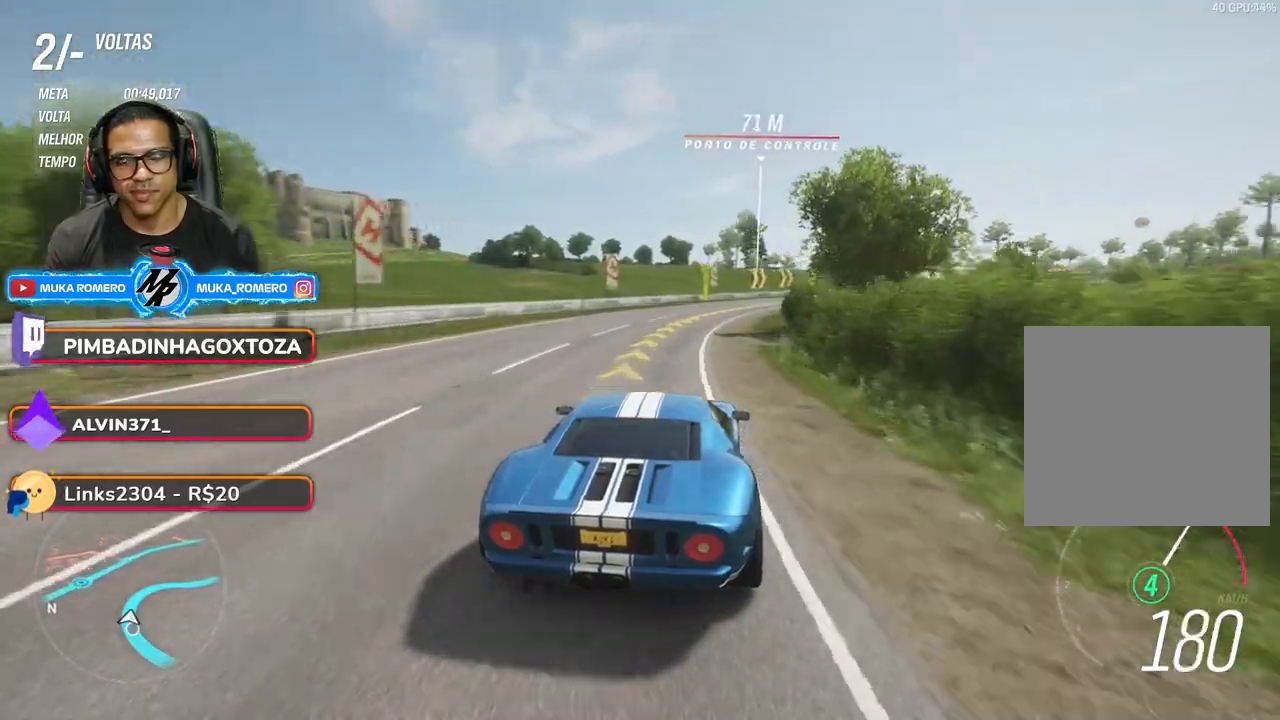
{"buttons": ["R2"], "left_stick": "right", "right_stick": "center", "events": [[33, "left_stick", "right"], [383, "left_stick", "center"], [483, "left_stick", "right"]]}
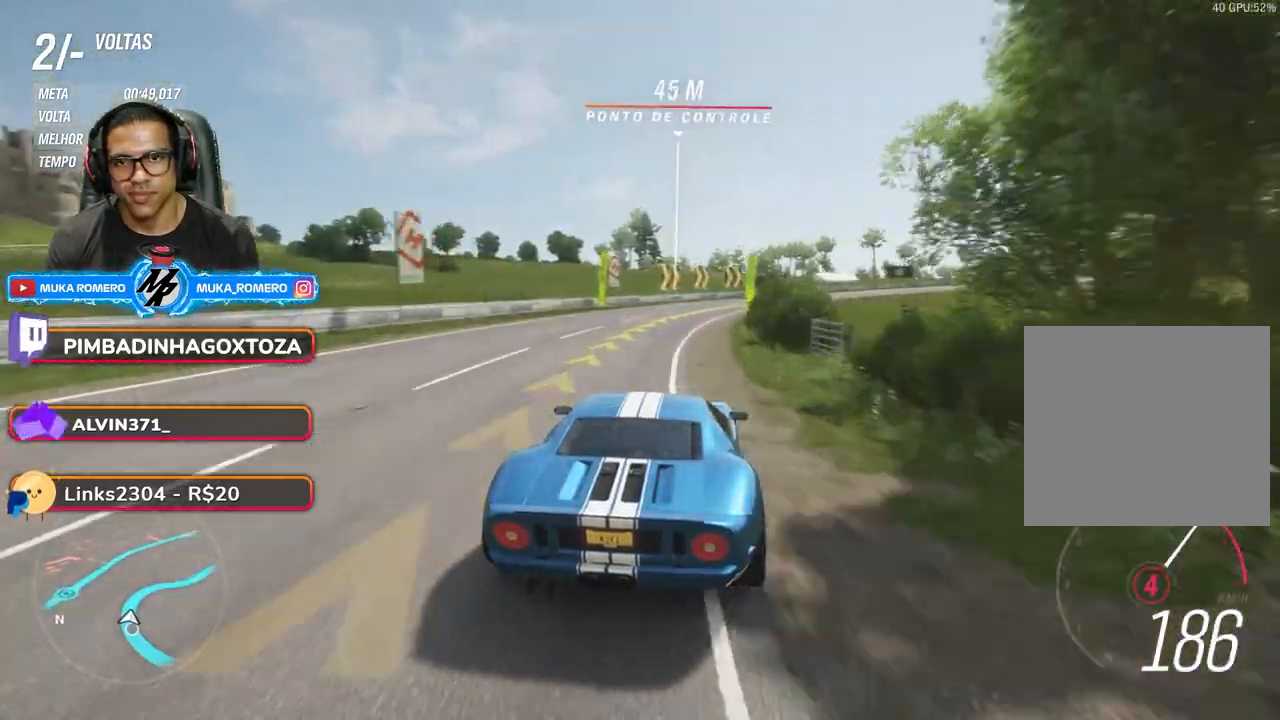
{"buttons": ["R2"], "left_stick": "right", "right_stick": "center", "events": []}
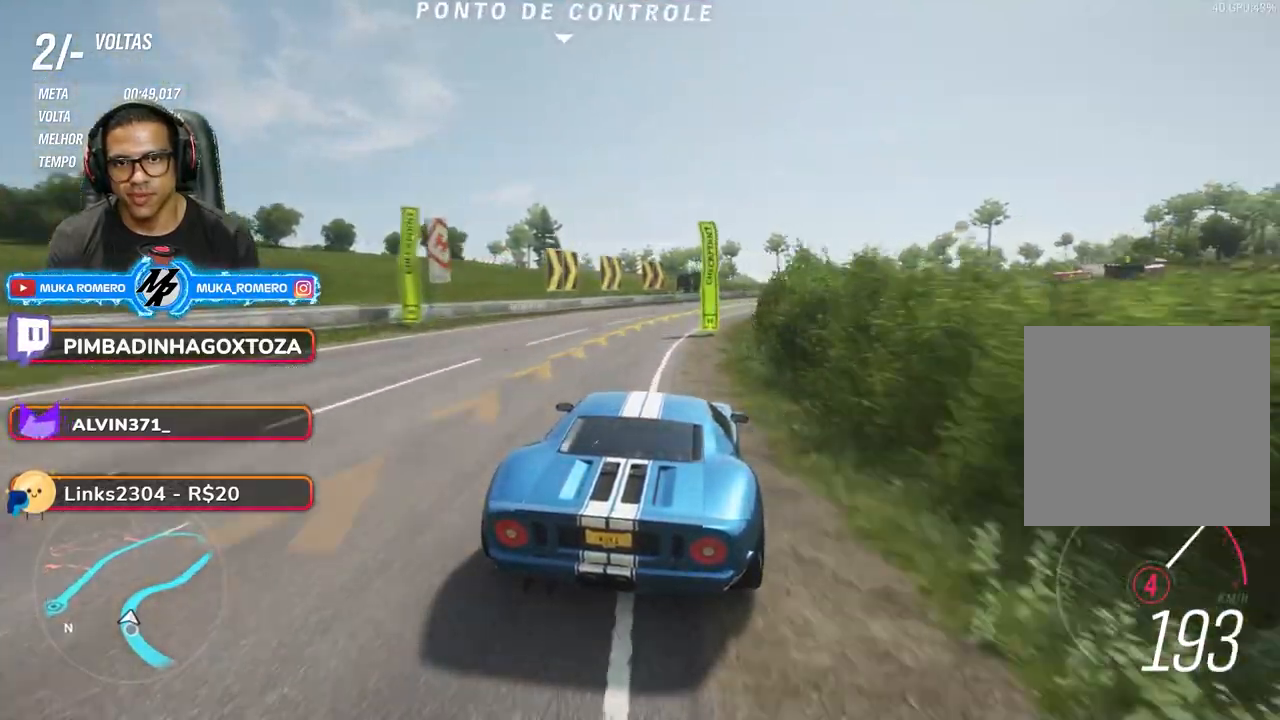
{"buttons": ["R2"], "left_stick": "right", "right_stick": "center", "events": [[133, "left_stick", "center"], [200, "left_stick", "right"]]}
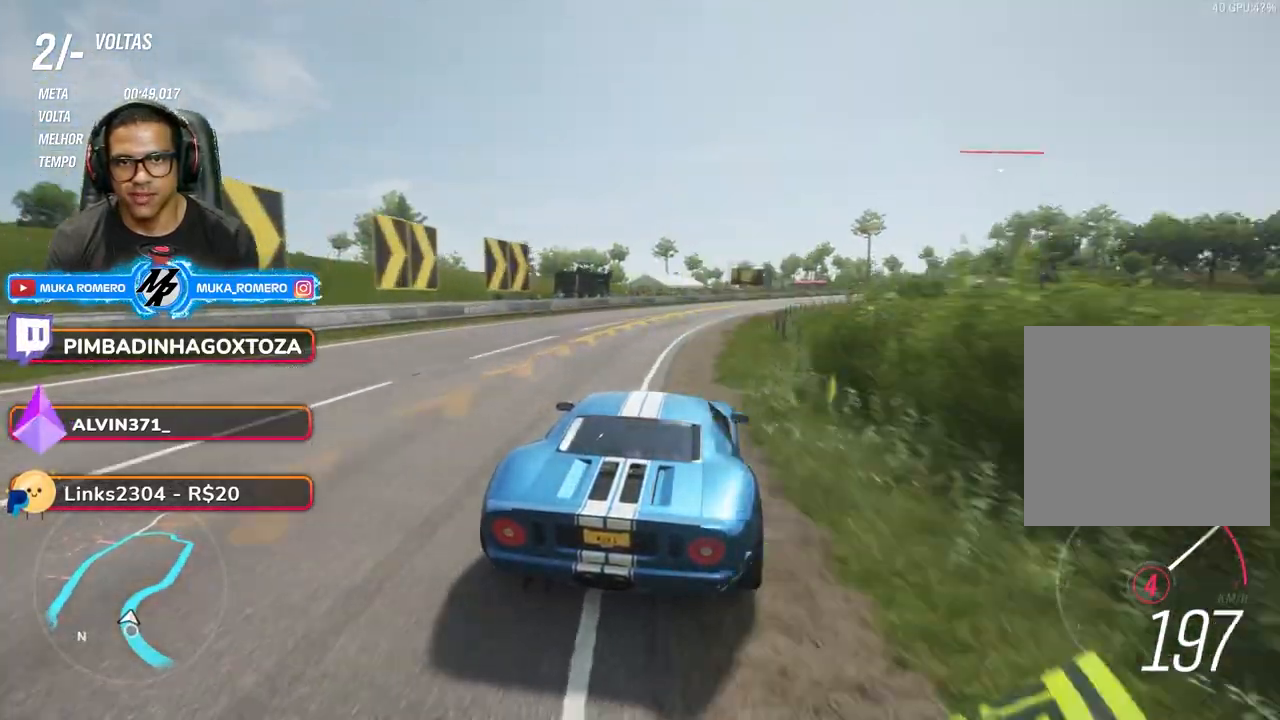
{"buttons": ["R2"], "left_stick": "right", "right_stick": "center", "events": []}
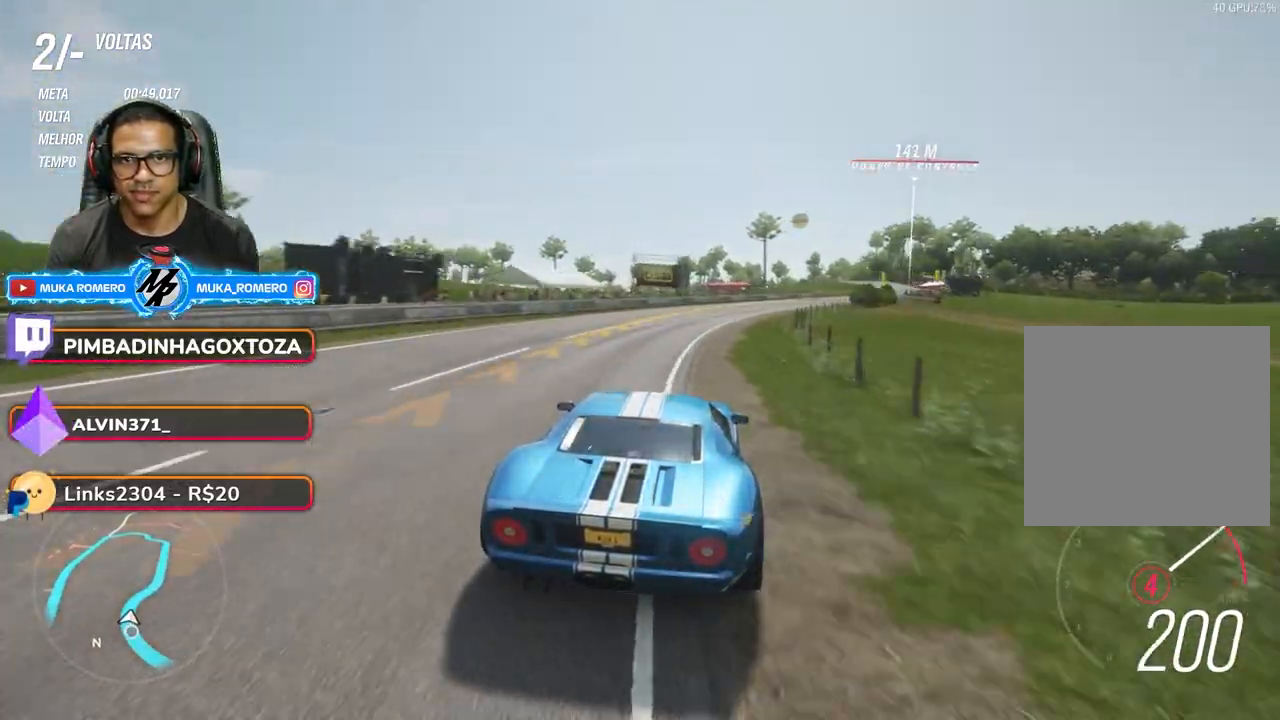
{"buttons": ["R2"], "left_stick": "right", "right_stick": "center", "events": [[300, "A", "down"], [317, "B", "down"], [417, "A", "up"], [417, "B", "up"]]}
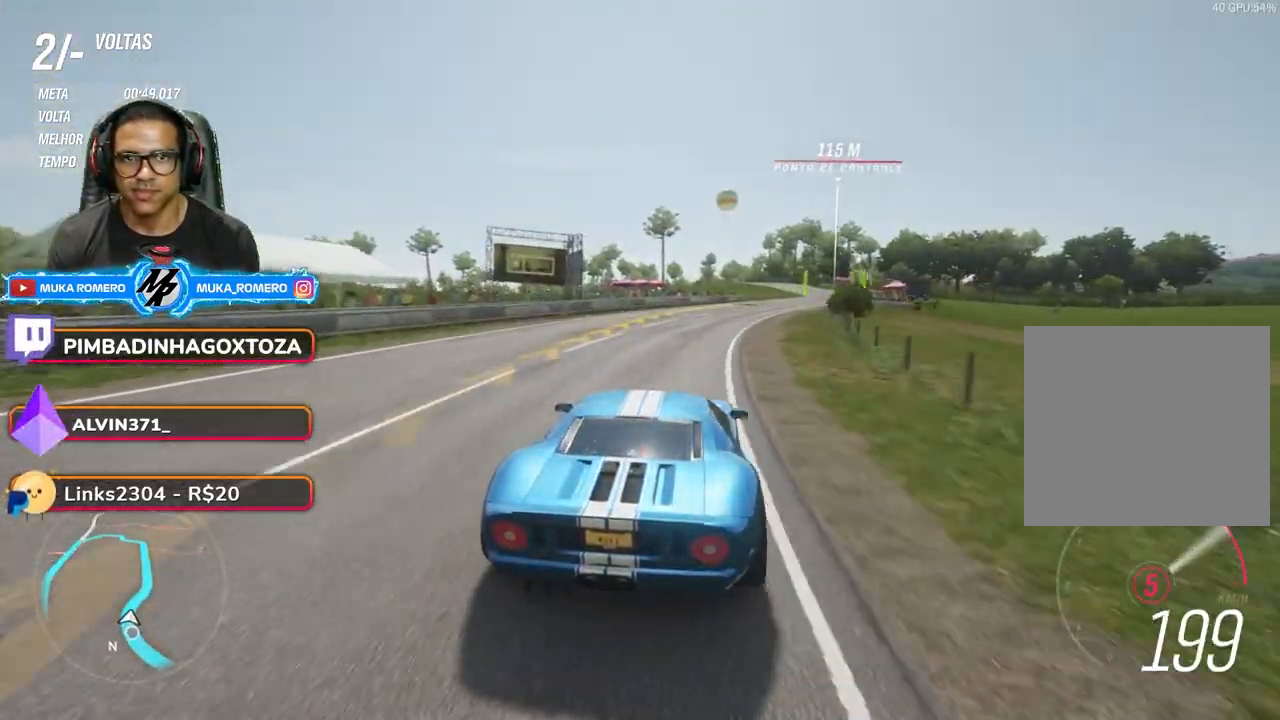
{"buttons": ["R2"], "left_stick": "right", "right_stick": "center", "events": []}
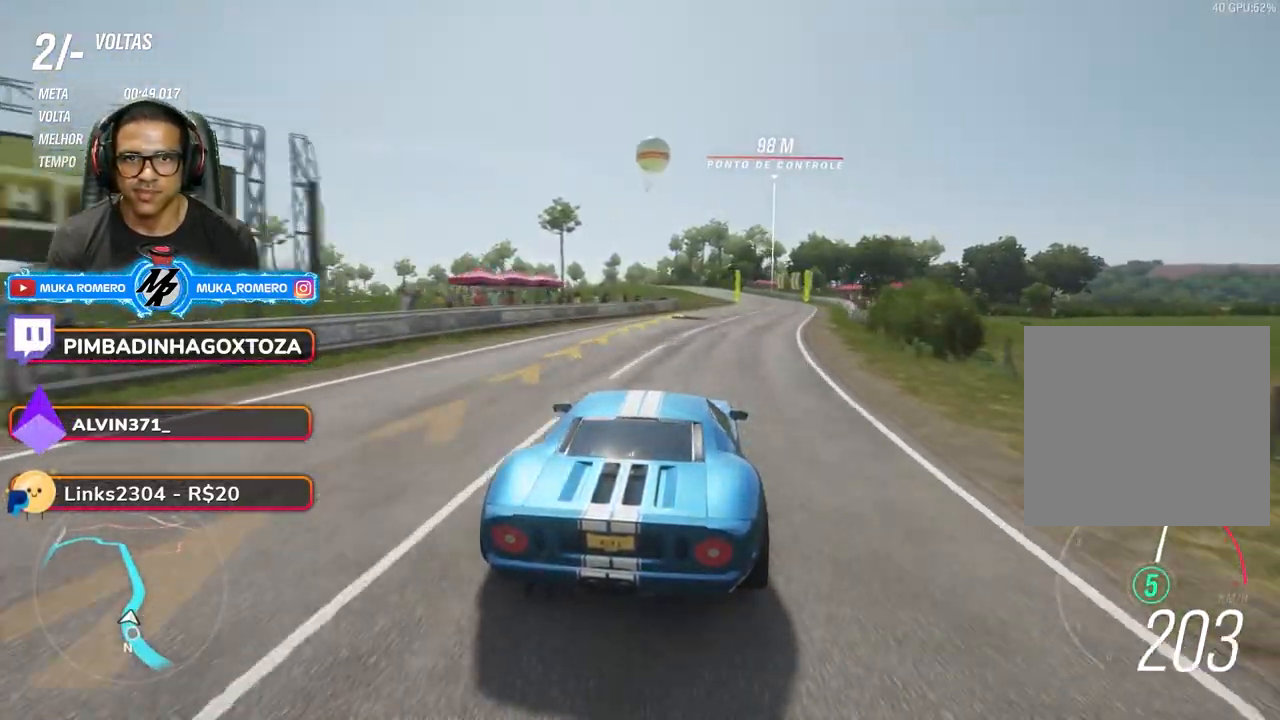
{"buttons": ["R2"], "left_stick": "center", "right_stick": "center", "events": [[167, "left_stick", "center"], [300, "left_stick", "right"], [450, "left_stick", "center"]]}
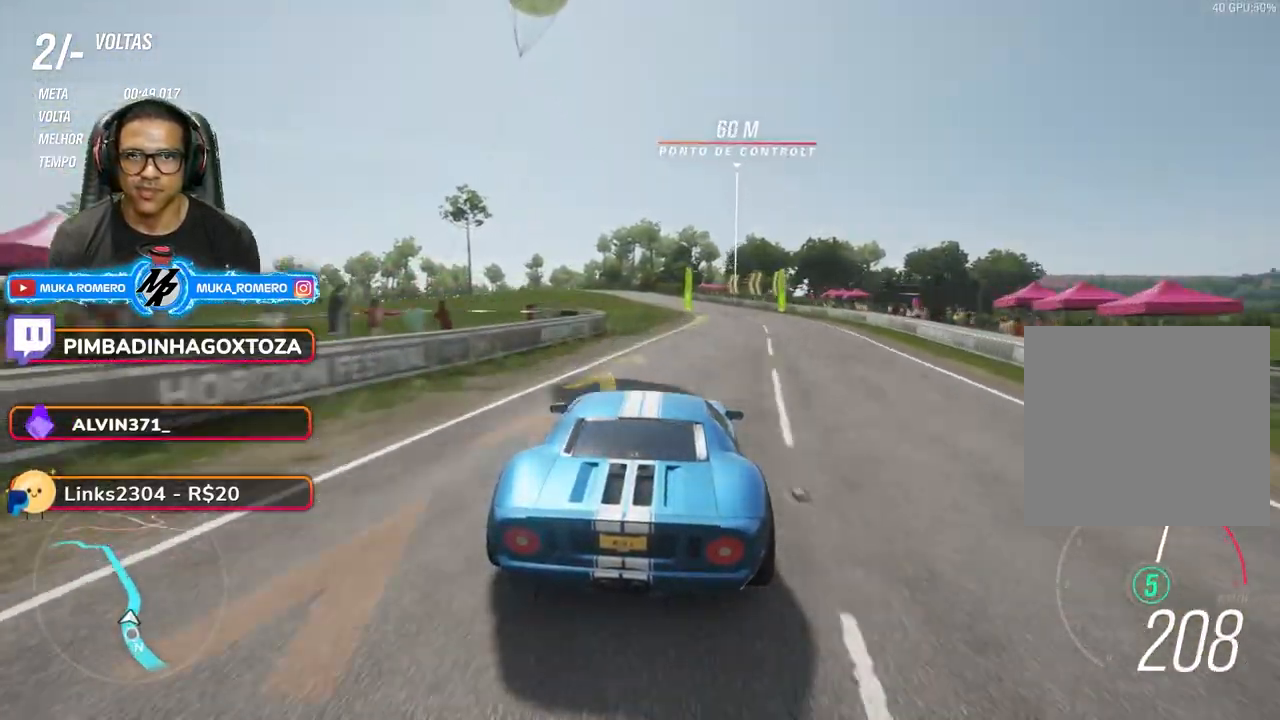
{"buttons": ["R2"], "left_stick": "down-left", "right_stick": "center", "events": [[17, "left_stick", "right"], [167, "left_stick", "center"], [483, "left_stick", "down-left"]]}
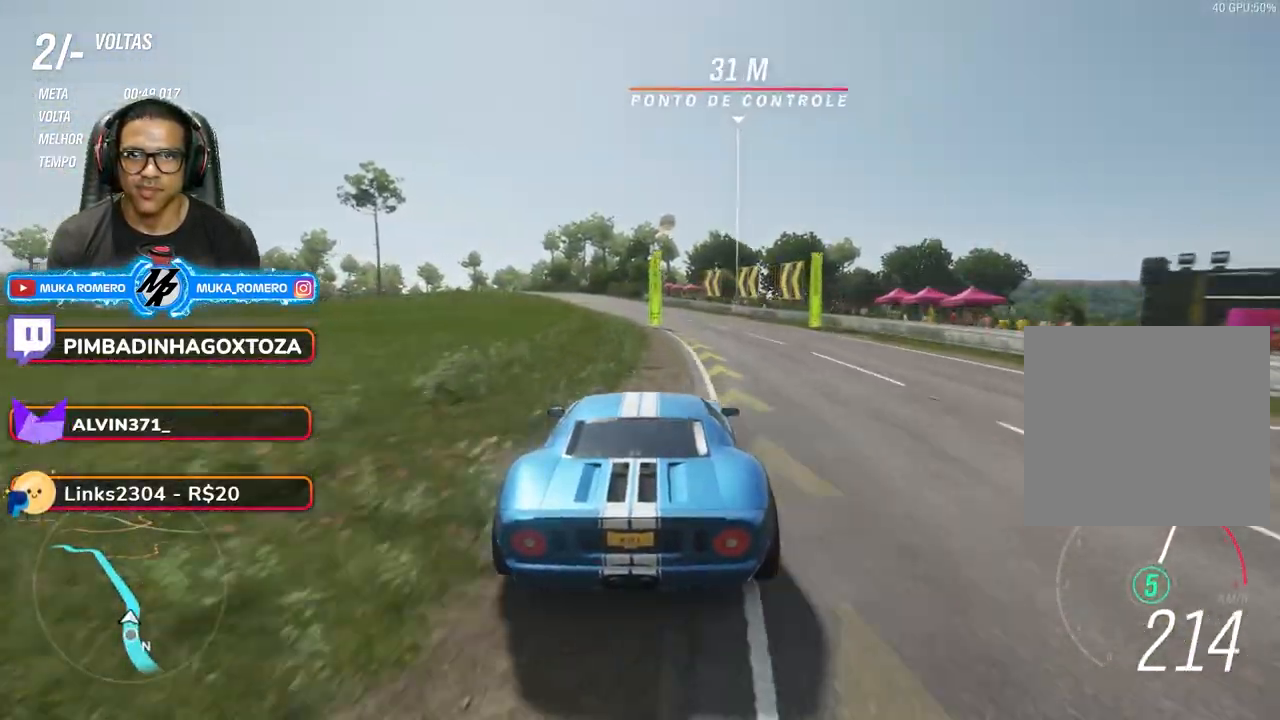
{"buttons": ["R2"], "left_stick": "down-left", "right_stick": "center", "events": [[167, "left_stick", "center"], [433, "left_stick", "down-left"]]}
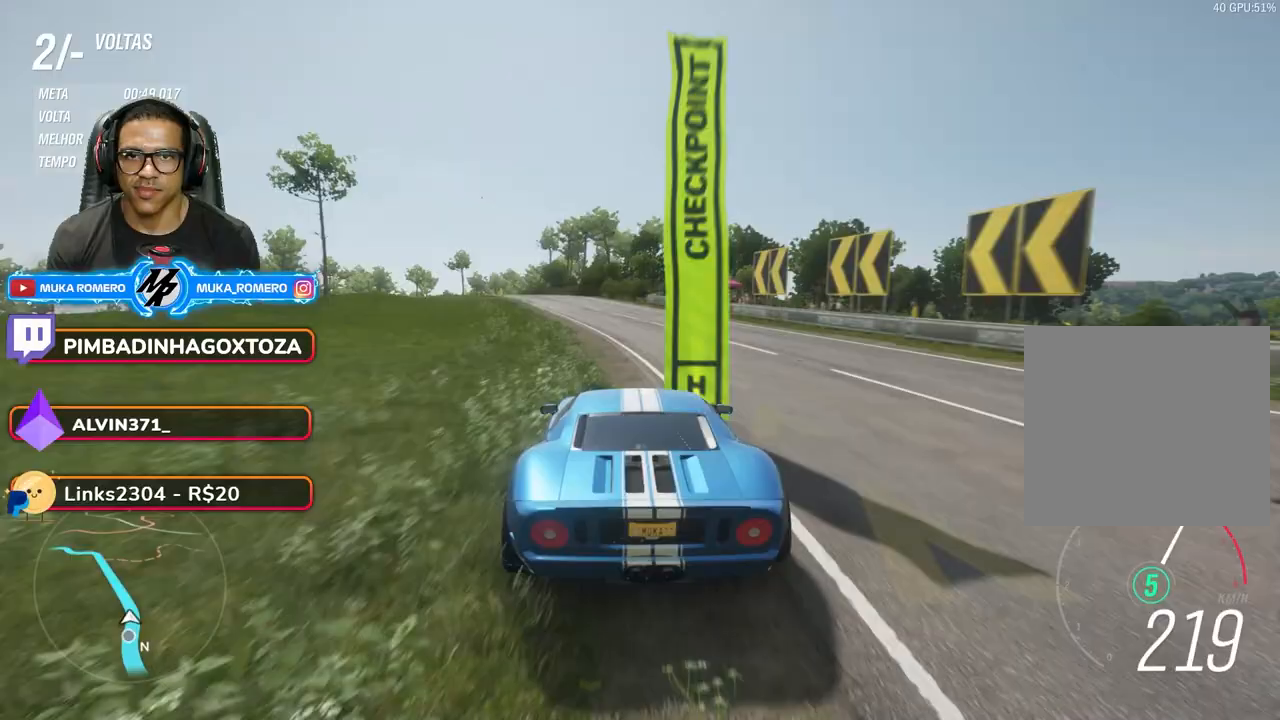
{"buttons": ["R2"], "left_stick": "down-left", "right_stick": "center", "events": [[250, "left_stick", "center"], [350, "left_stick", "down-left"]]}
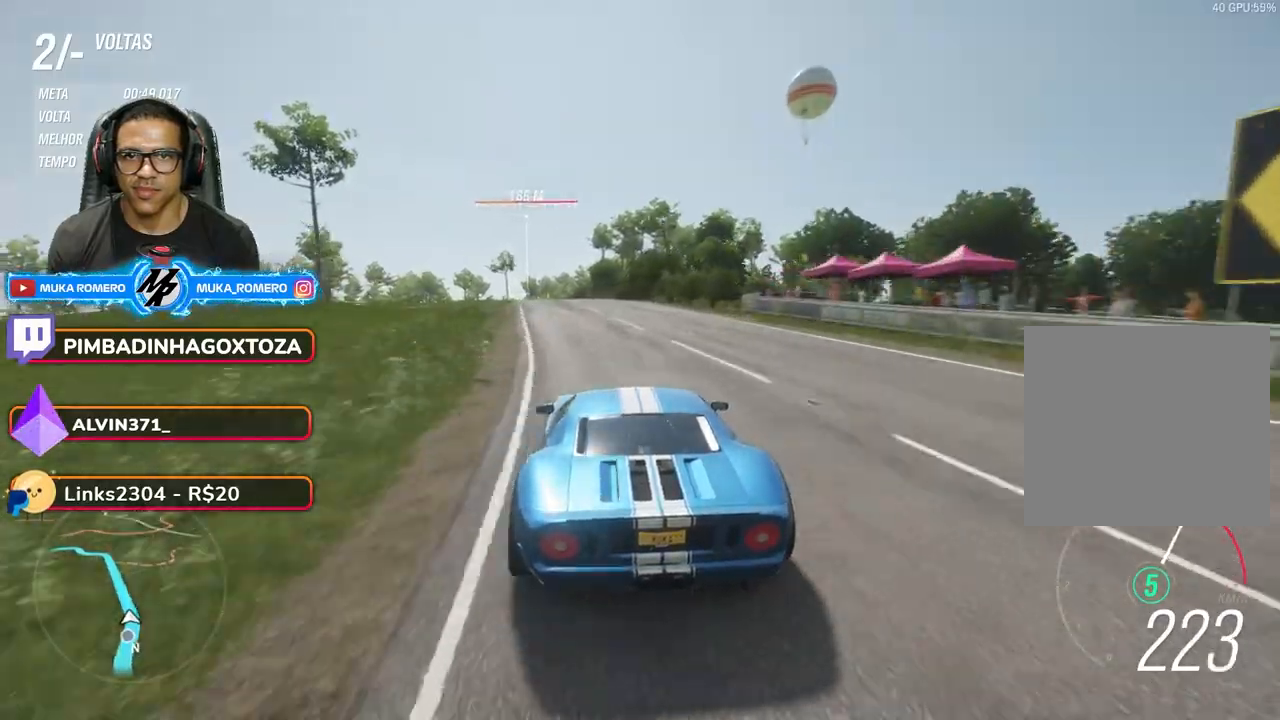
{"buttons": ["R2"], "left_stick": "down-left", "right_stick": "center", "events": [[100, "left_stick", "center"], [200, "left_stick", "down-left"]]}
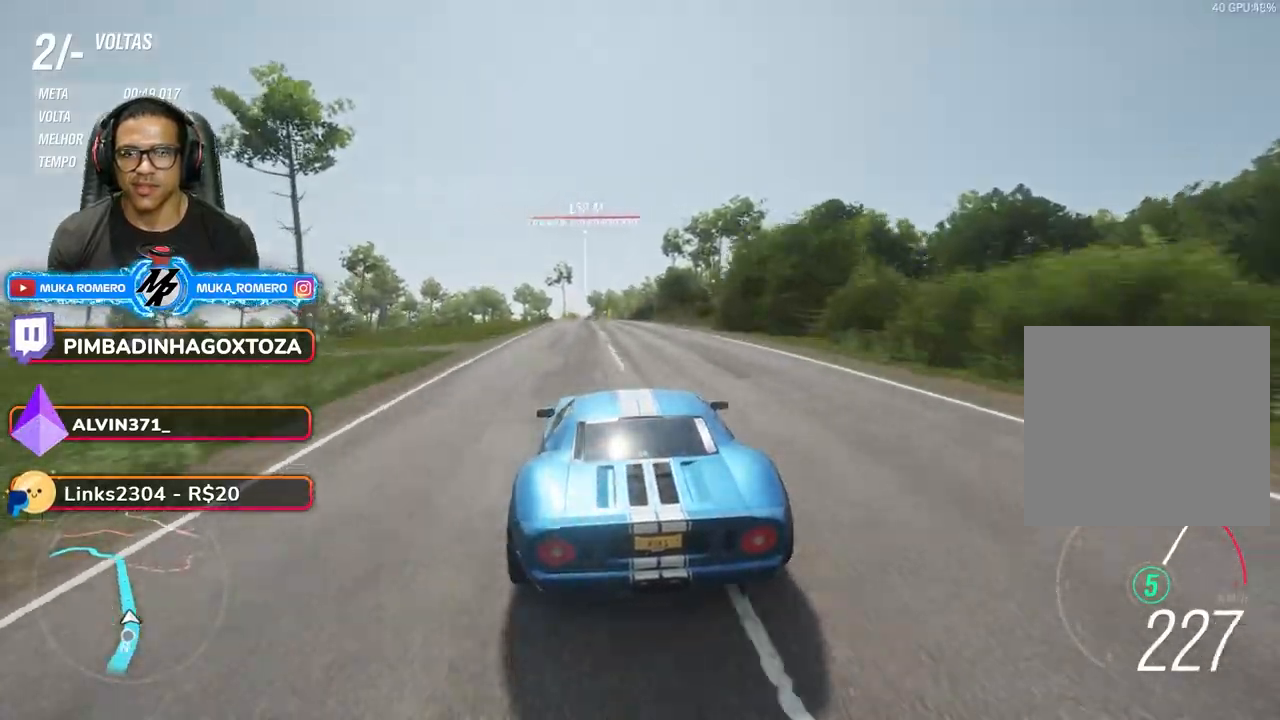
{"buttons": ["R2"], "left_stick": "down-left", "right_stick": "center", "events": [[233, "left_stick", "center"], [383, "left_stick", "down-left"]]}
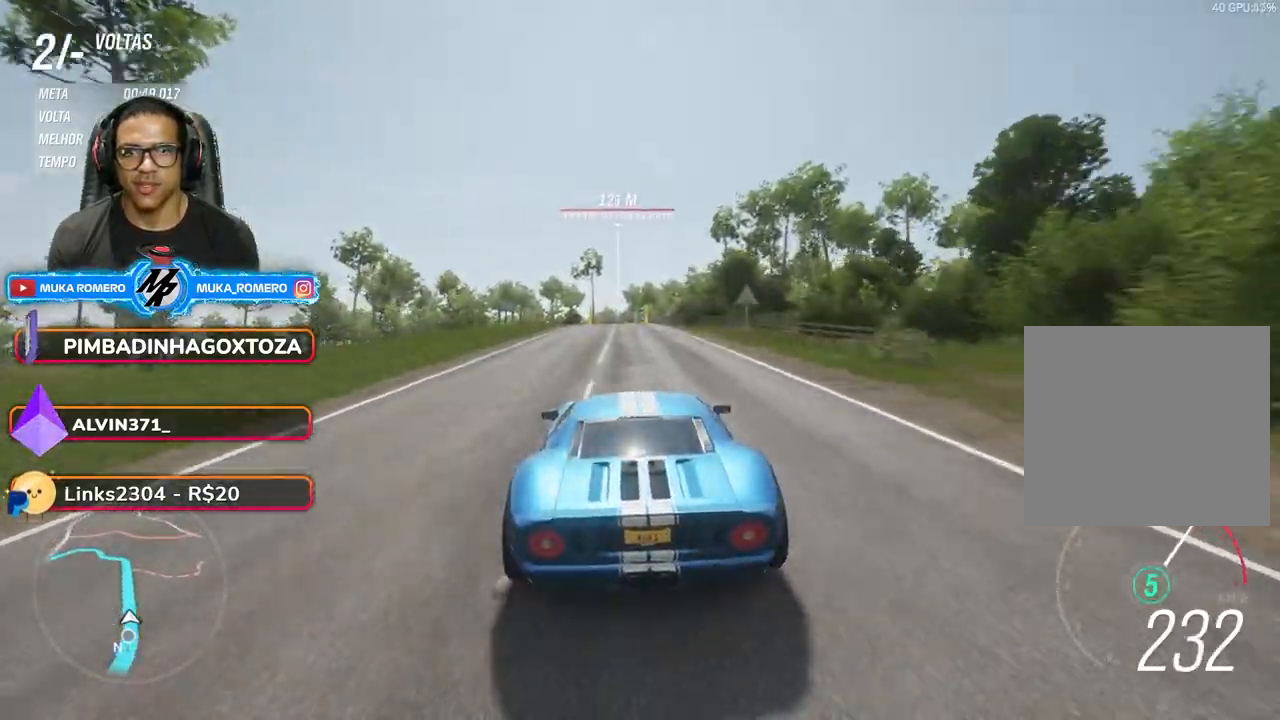
{"buttons": ["R2"], "left_stick": "center", "right_stick": "center", "events": [[33, "left_stick", "center"]]}
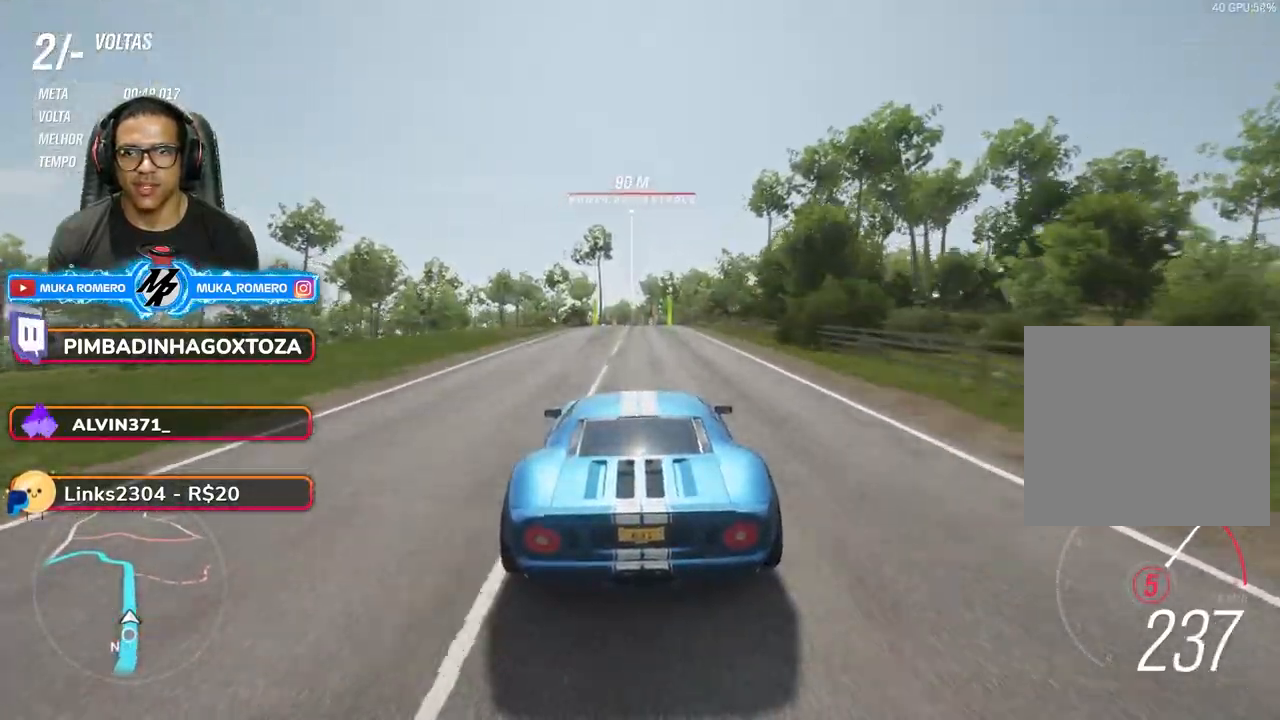
{"buttons": ["R2"], "left_stick": "center", "right_stick": "center", "events": []}
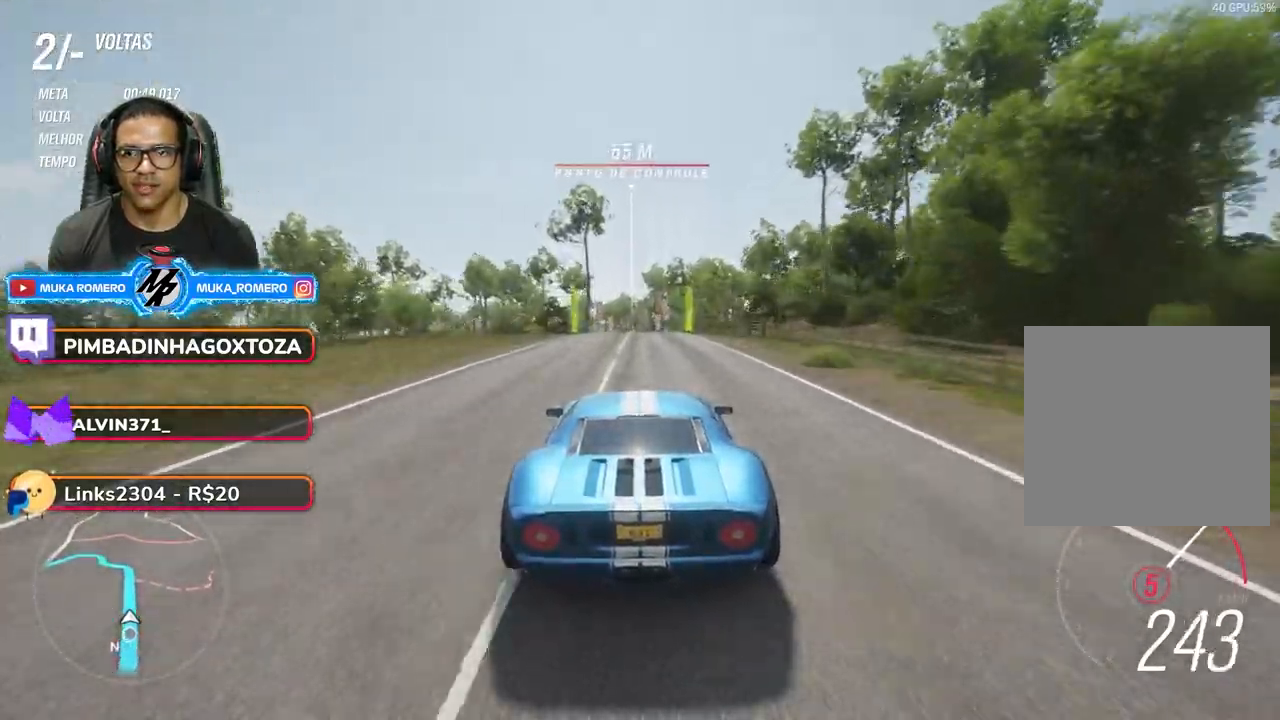
{"buttons": ["R2"], "left_stick": "right", "right_stick": "center", "events": [[183, "left_stick", "right"]]}
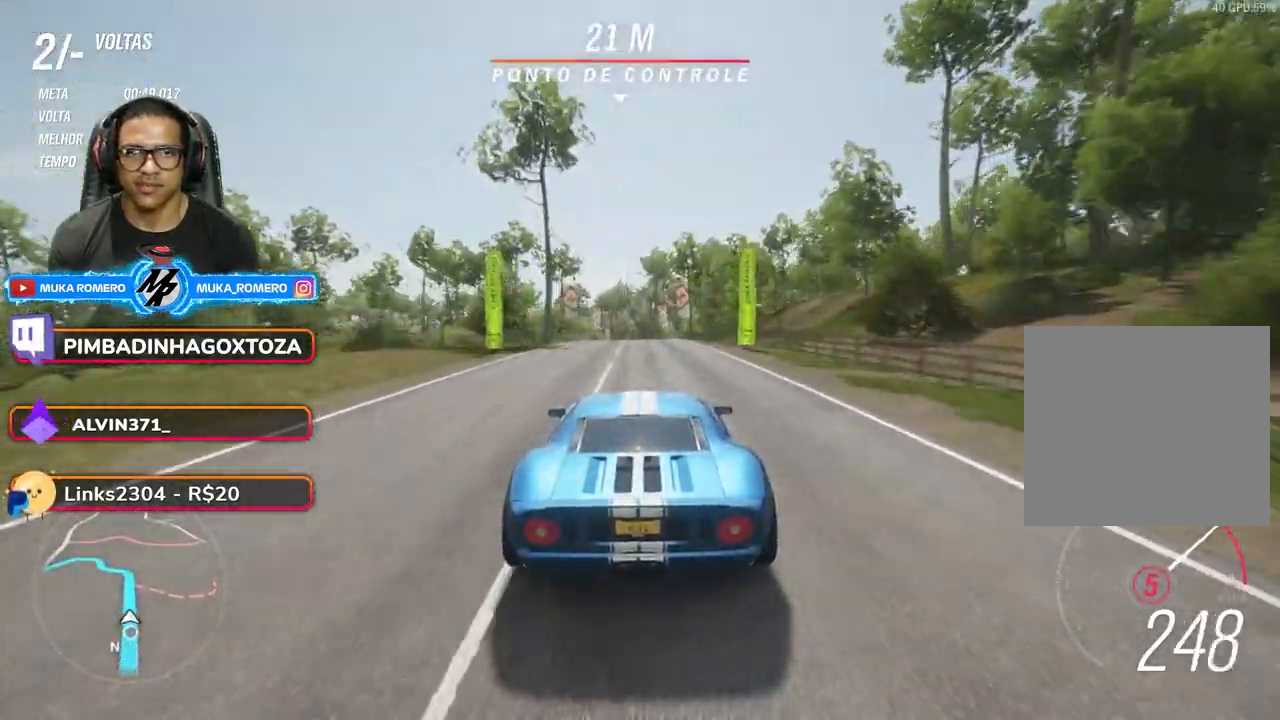
{"buttons": ["A", "B", "R2"], "left_stick": "center", "right_stick": "center", "events": [[233, "left_stick", "center"], [417, "A", "down"], [417, "B", "down"]]}
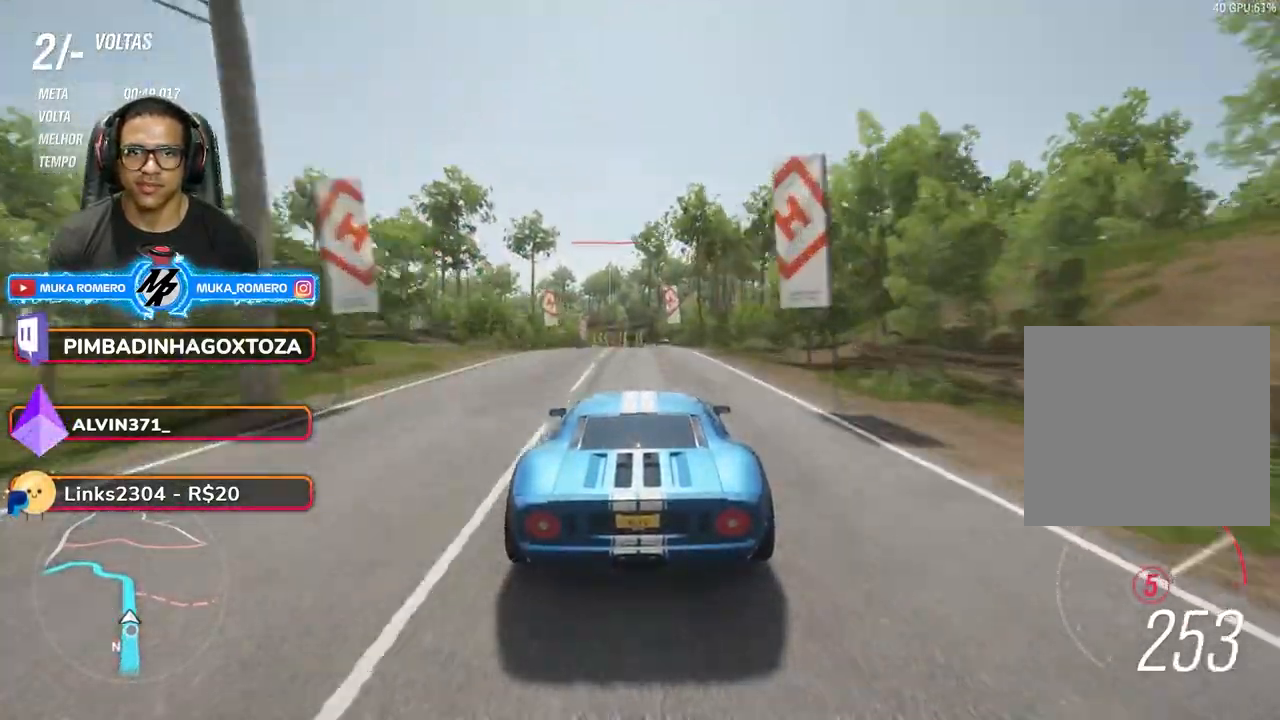
{"buttons": ["R2"], "left_stick": "center", "right_stick": "center", "events": [[17, "A", "up"], [17, "B", "up"], [267, "left_stick", "down-left"], [317, "left_stick", "center"]]}
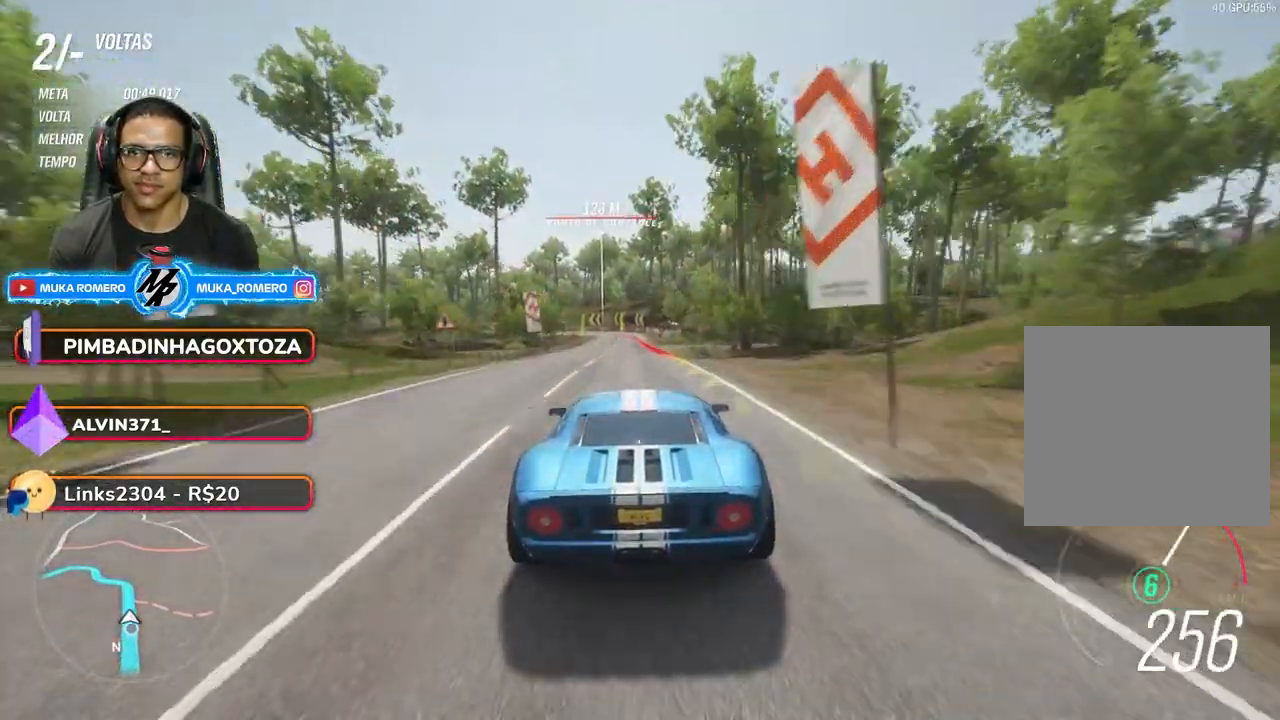
{"buttons": ["A", "X", "L2"], "left_stick": "center", "right_stick": "center", "events": [[217, "R2", "up"], [317, "A", "down"], [317, "L2", "down"], [317, "X", "down"], [417, "A", "up"], [417, "X", "up"], [483, "A", "down"], [483, "X", "down"]]}
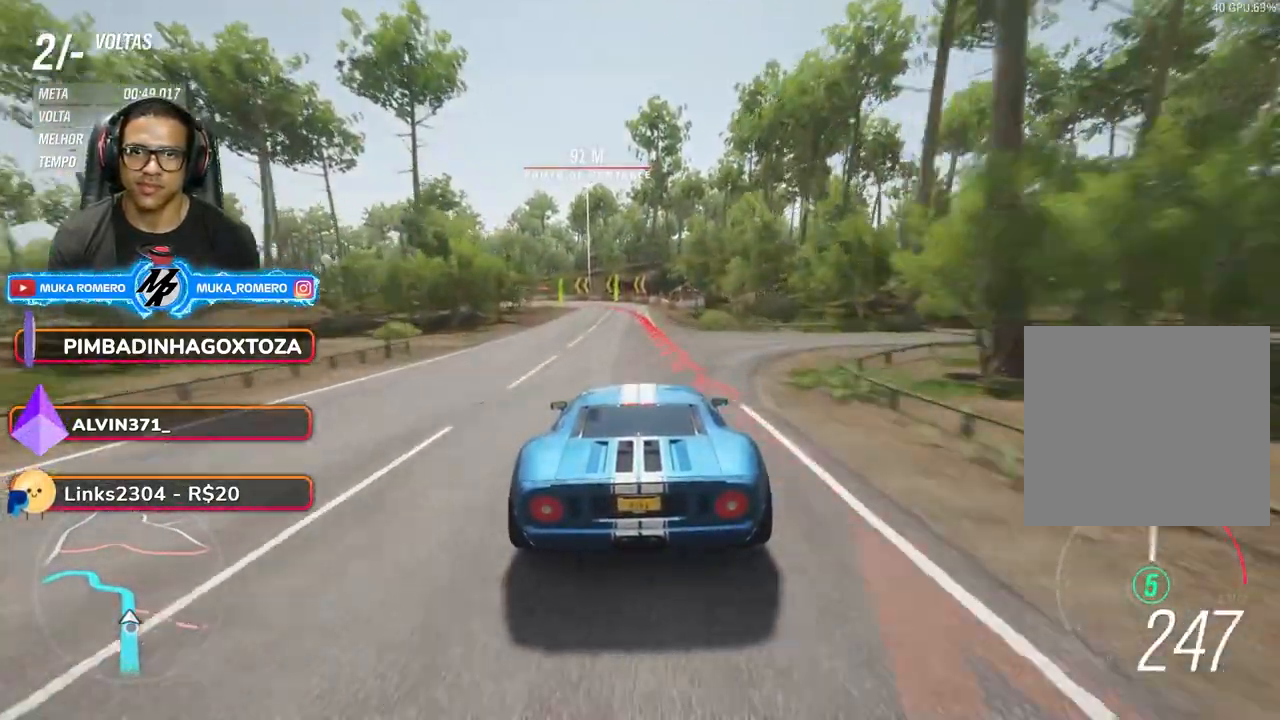
{"buttons": ["L2"], "left_stick": "down-left", "right_stick": "center", "events": [[33, "left_stick", "down"], [67, "A", "up"], [67, "X", "up"], [150, "left_stick", "down-left"]]}